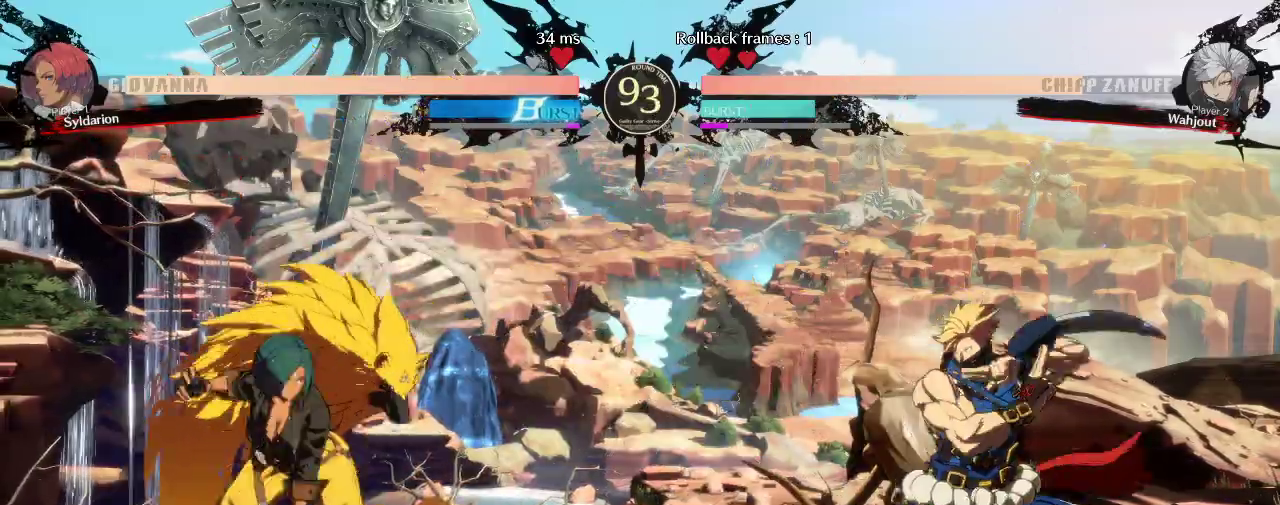
Gameplay with a controller (arcade stick); each line is a JSON object with the inputs held at the frame after it. "events" lists button and stick changes between this image and that frame as [ms after this image, input, new state], when the widget could be followed in between. Not read: L3 R3 other_buttons.
{"buttons": [], "left_stick": "right", "events": [[117, "left_stick", "left"], [333, "left_stick", "right"]]}
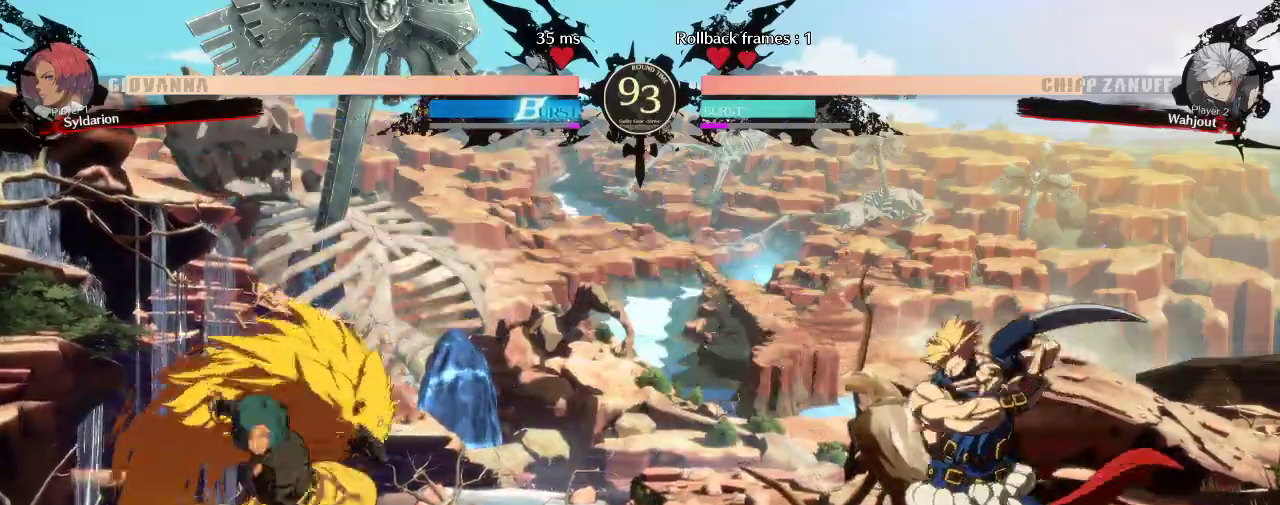
{"buttons": [], "left_stick": "right", "events": []}
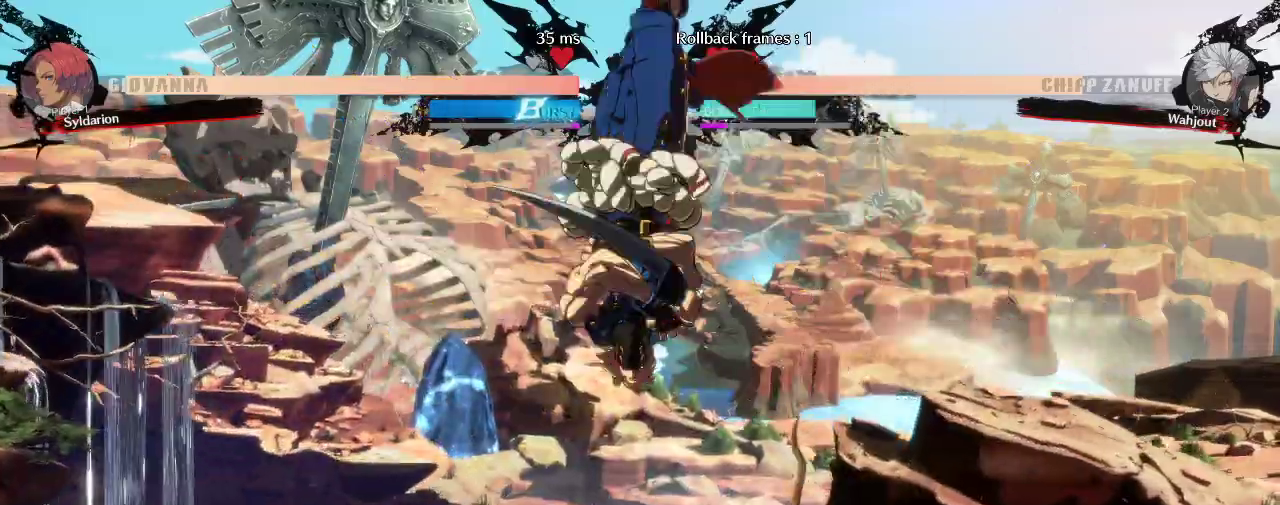
{"buttons": [], "left_stick": "right", "events": []}
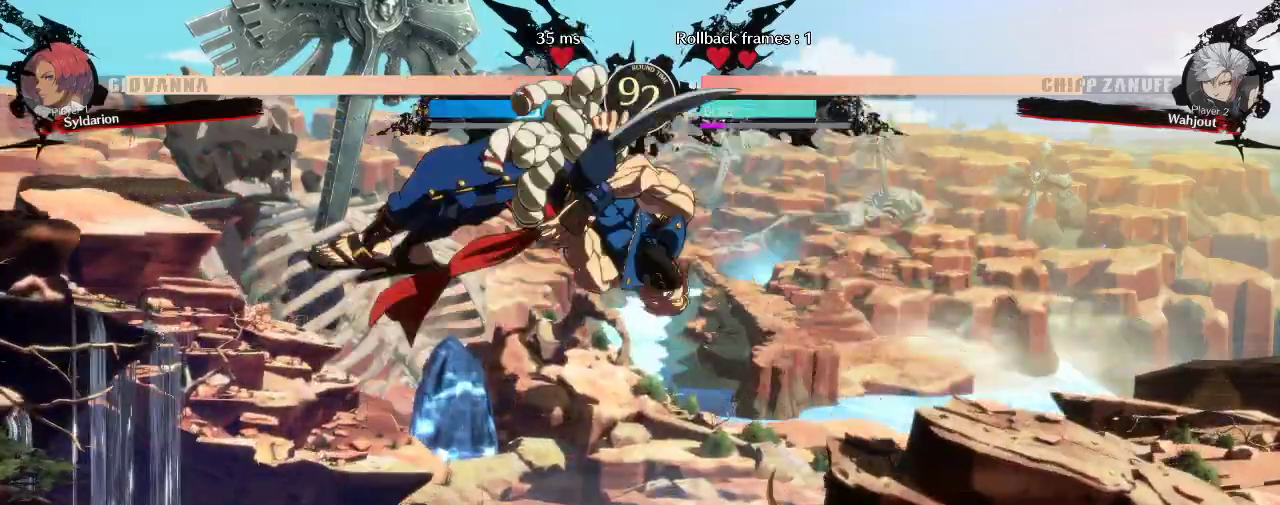
{"buttons": [], "left_stick": "right", "events": []}
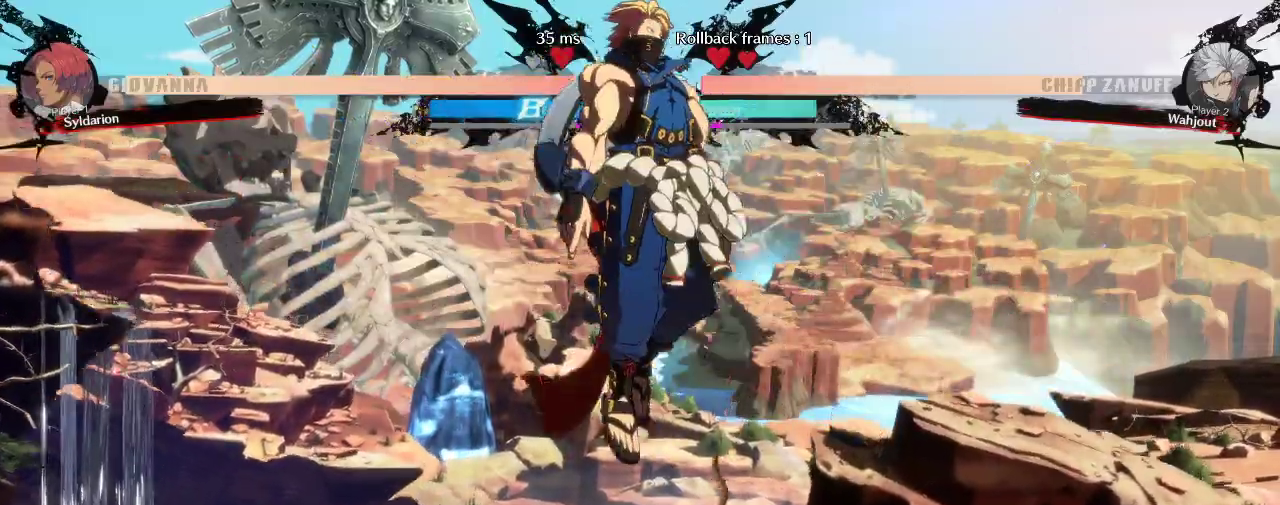
{"buttons": [], "left_stick": "right", "events": [[167, "left_stick", "down-right"], [267, "left_stick", "right"]]}
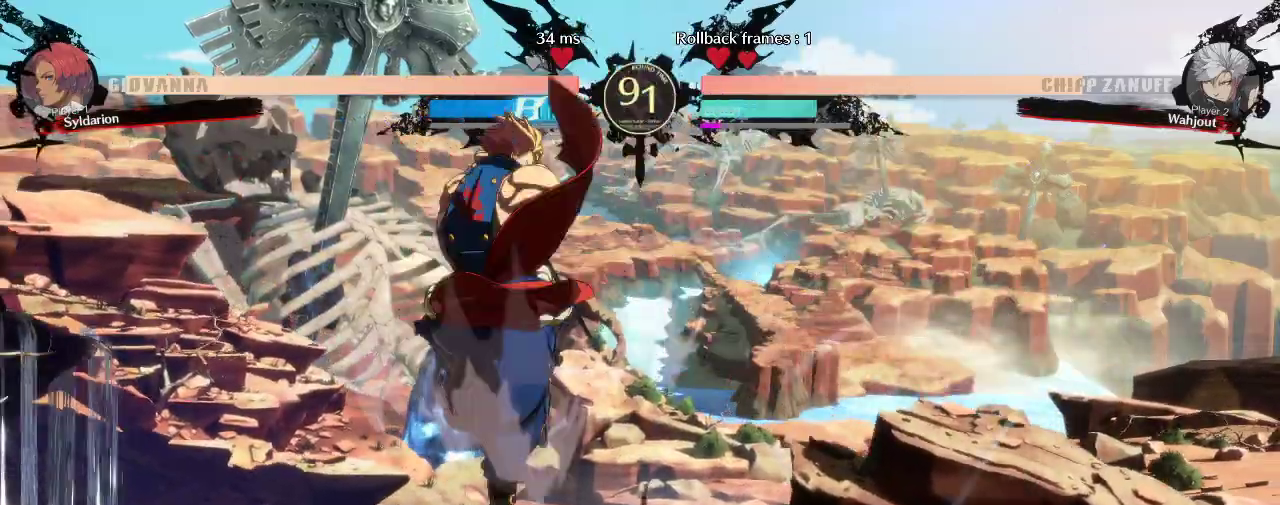
{"buttons": [], "left_stick": "left", "events": [[350, "left_stick", "up"], [467, "left_stick", "left"]]}
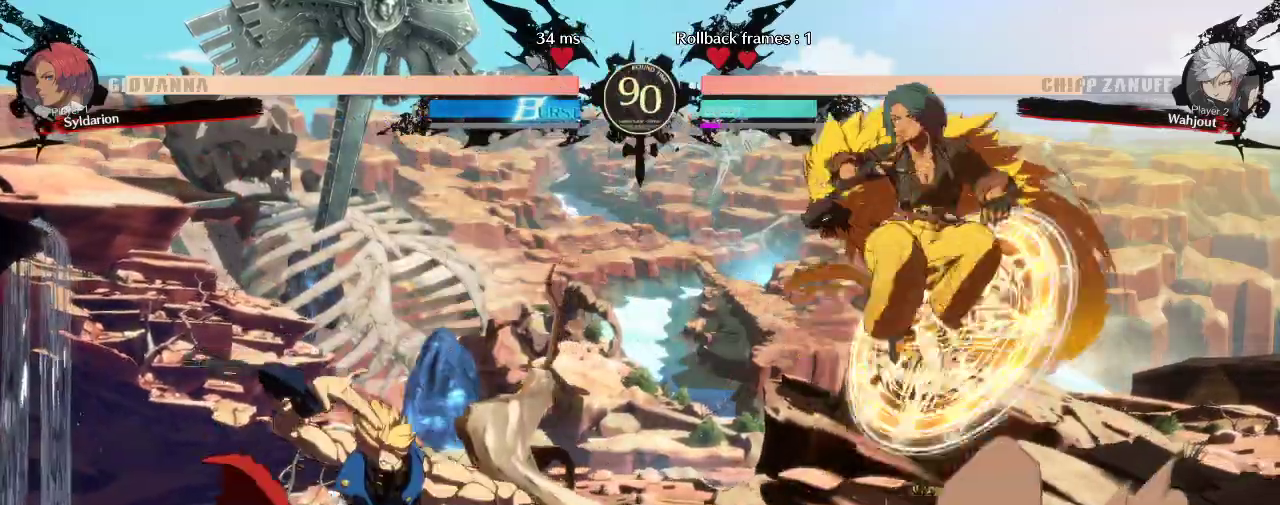
{"buttons": [], "left_stick": "left", "events": []}
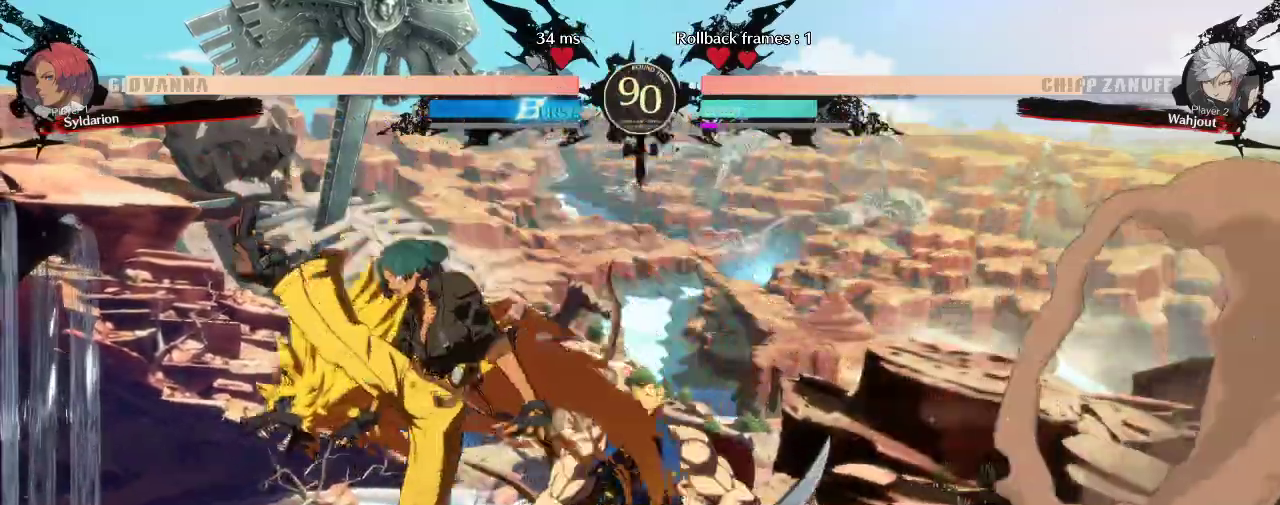
{"buttons": [], "left_stick": "center", "events": [[483, "left_stick", "center"]]}
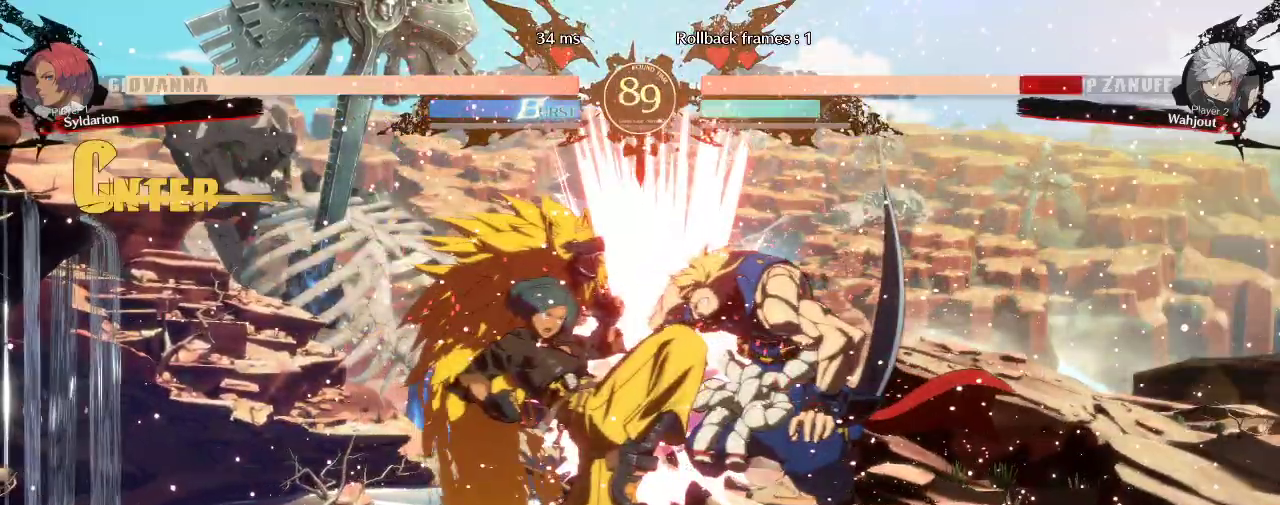
{"buttons": [], "left_stick": "right", "events": [[350, "left_stick", "right"]]}
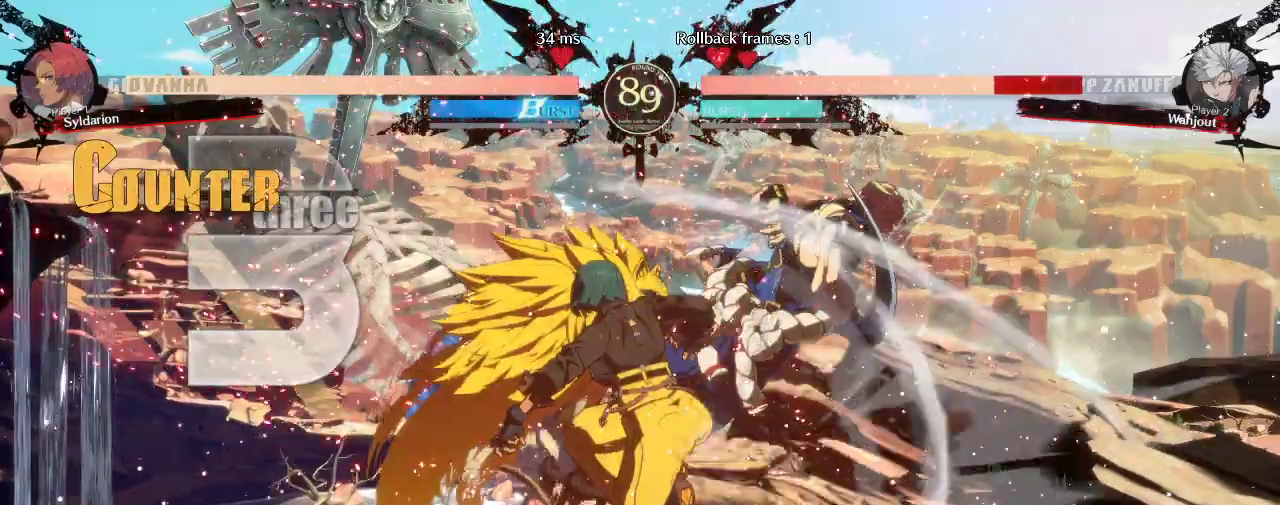
{"buttons": [], "left_stick": "center", "events": [[400, "left_stick", "center"]]}
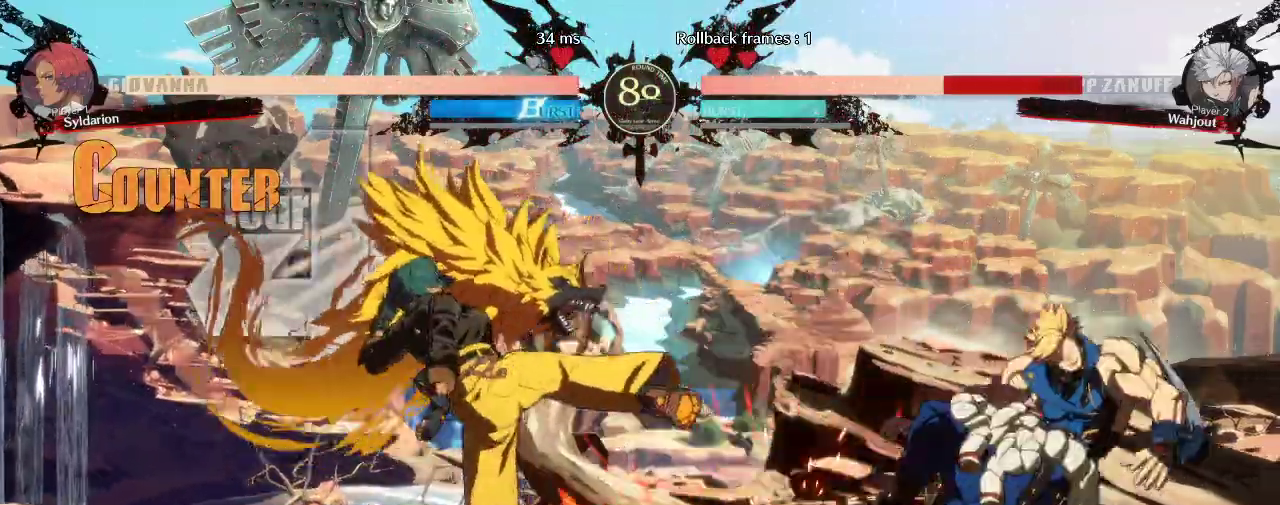
{"buttons": [], "left_stick": "right", "events": [[133, "left_stick", "right"]]}
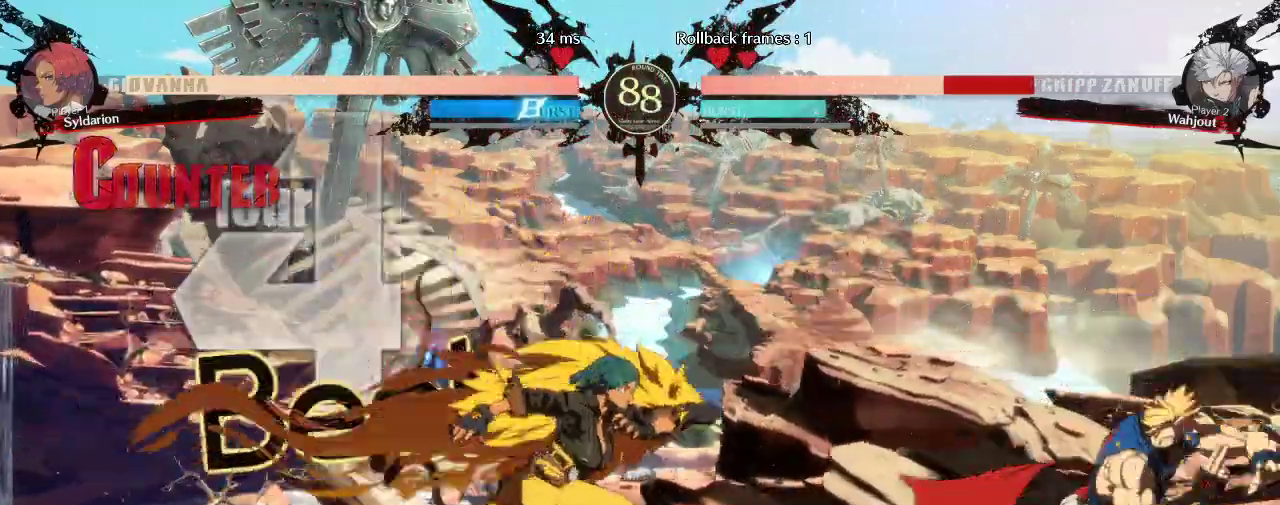
{"buttons": [], "left_stick": "right", "events": []}
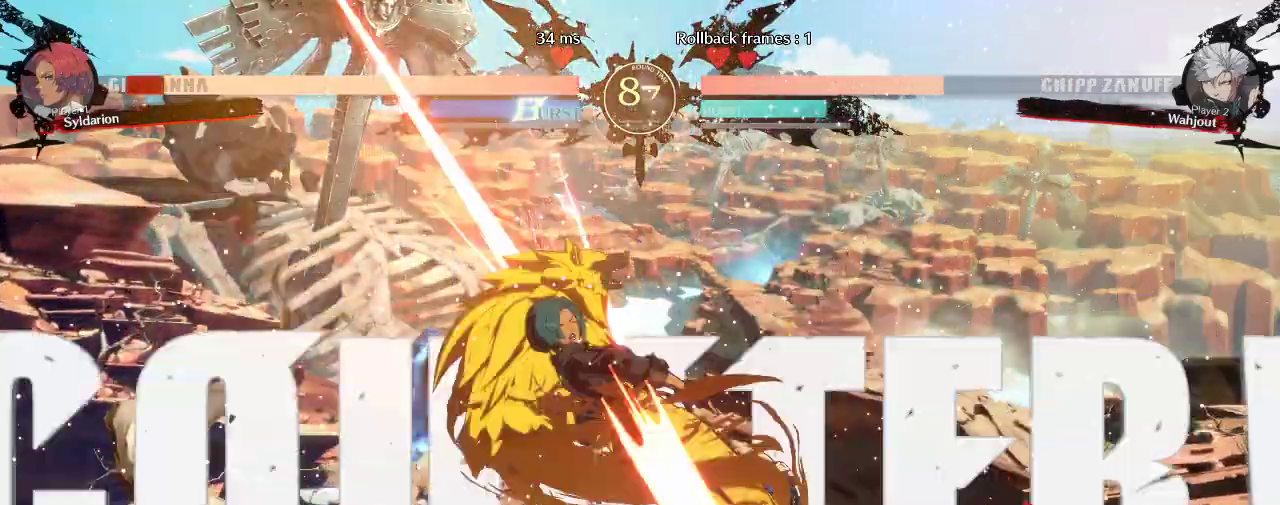
{"buttons": [], "left_stick": "down-left", "events": [[300, "left_stick", "down"], [400, "left_stick", "down-left"]]}
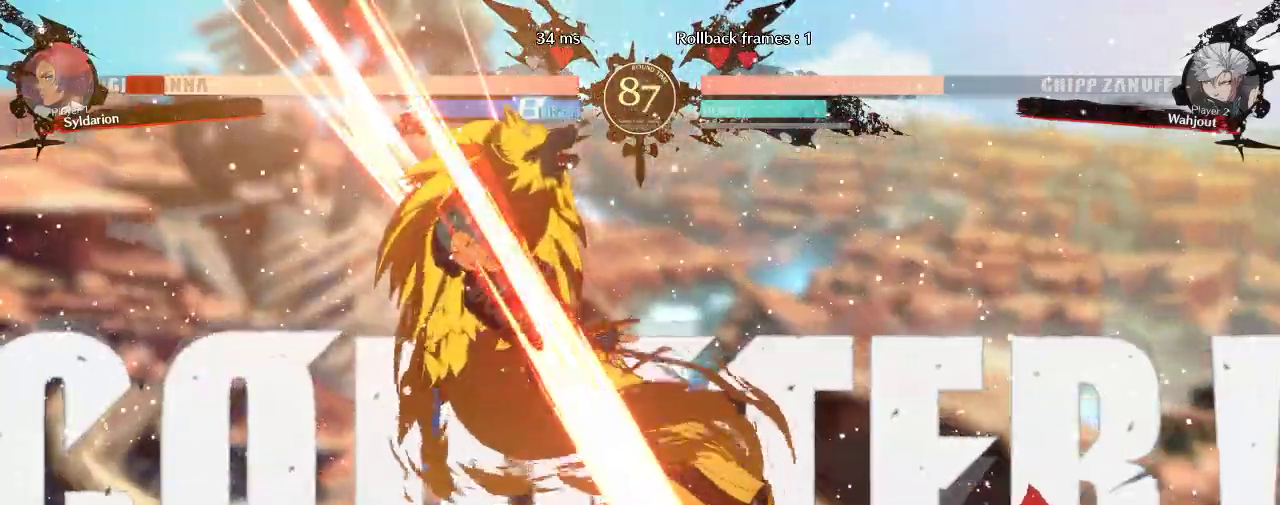
{"buttons": [], "left_stick": "down-left", "events": []}
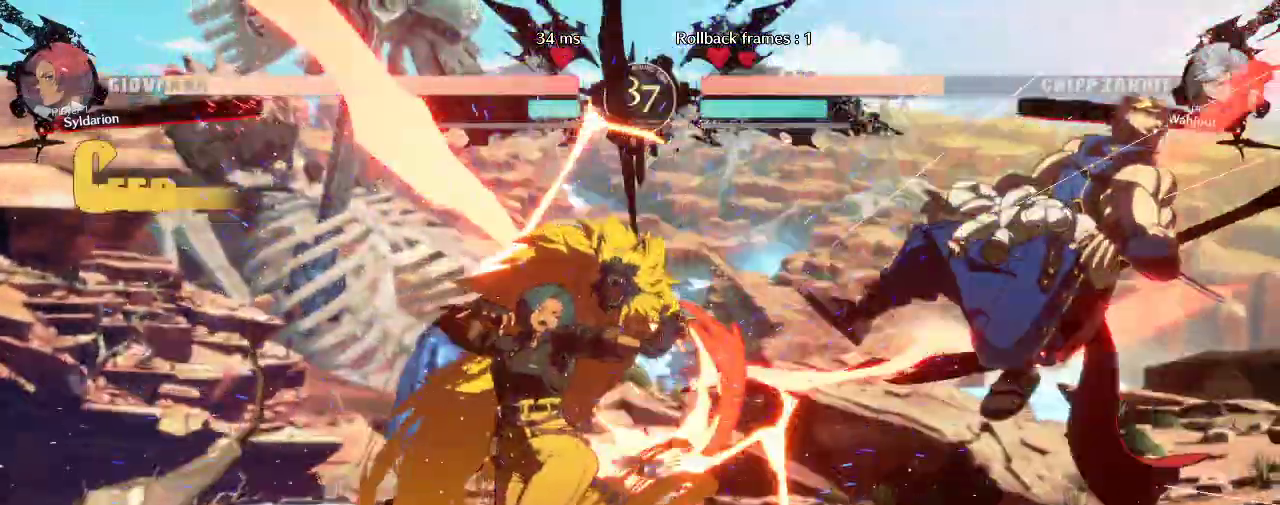
{"buttons": [], "left_stick": "center", "events": [[33, "left_stick", "center"]]}
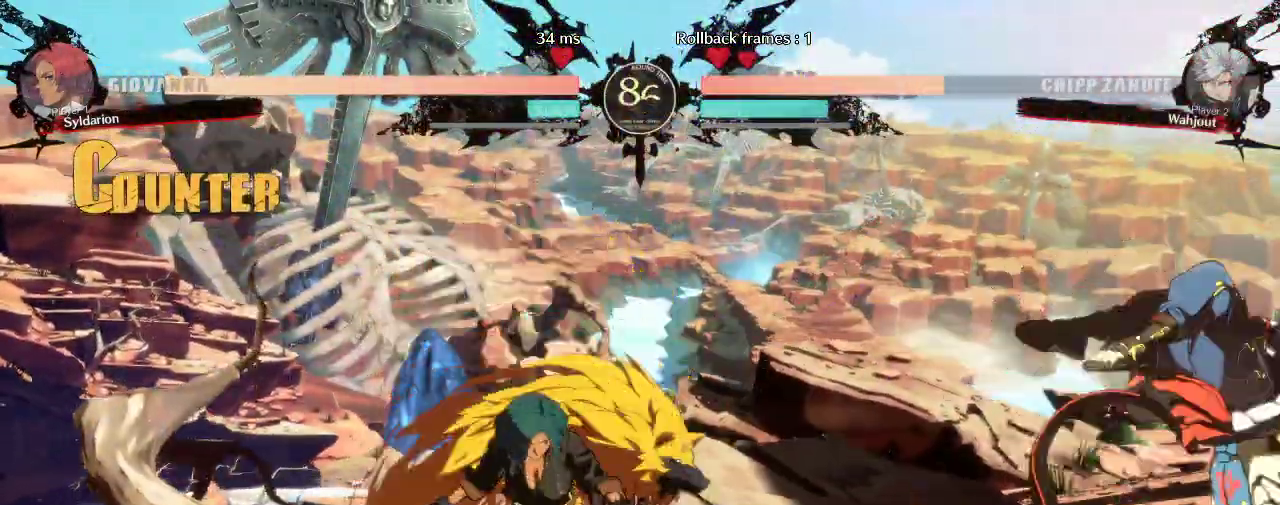
{"buttons": [], "left_stick": "right", "events": [[67, "left_stick", "down"], [233, "left_stick", "center"], [300, "left_stick", "right"]]}
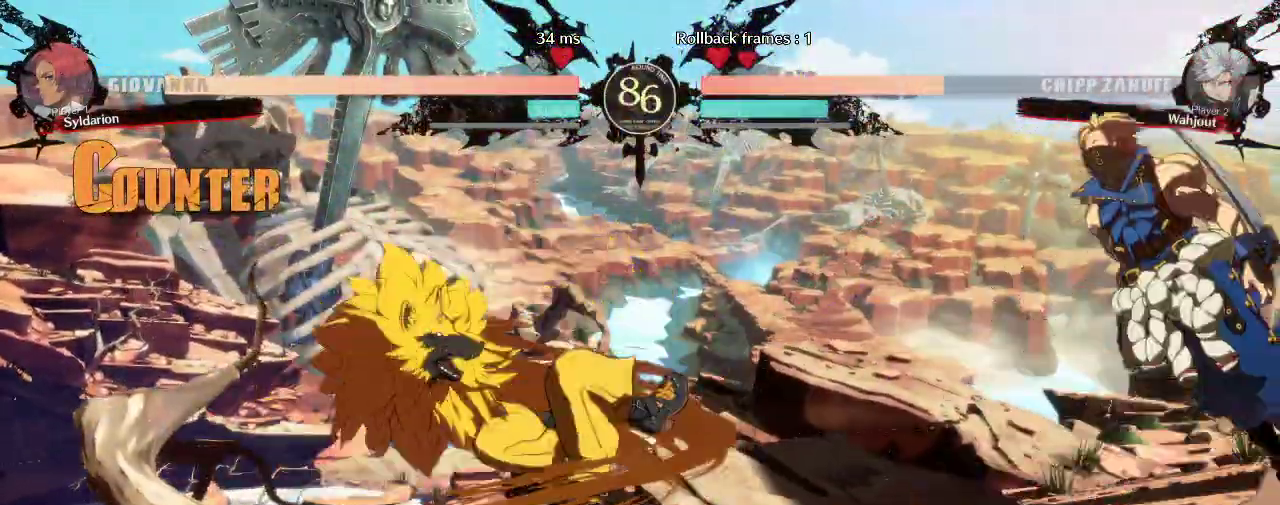
{"buttons": [], "left_stick": "left", "events": [[183, "left_stick", "left"]]}
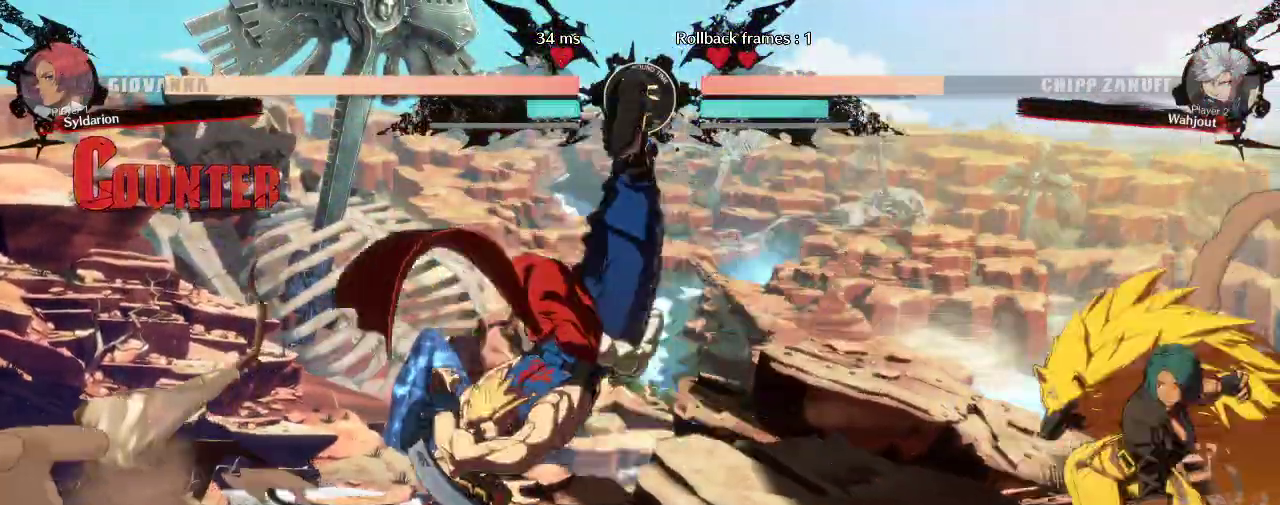
{"buttons": [], "left_stick": "left", "events": []}
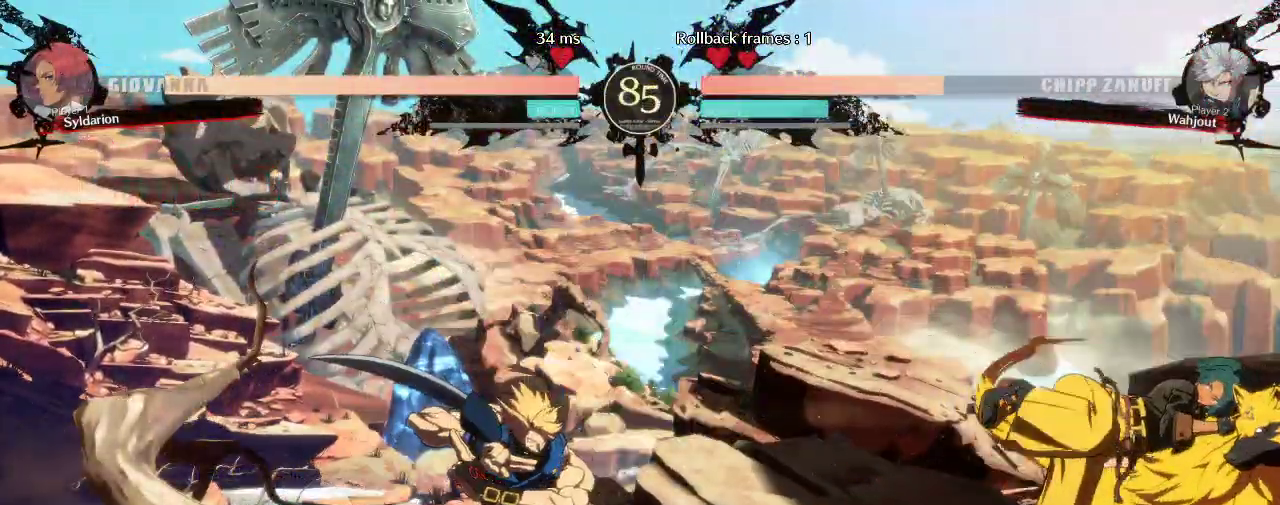
{"buttons": [], "left_stick": "left", "events": [[217, "left_stick", "up-left"], [317, "left_stick", "left"]]}
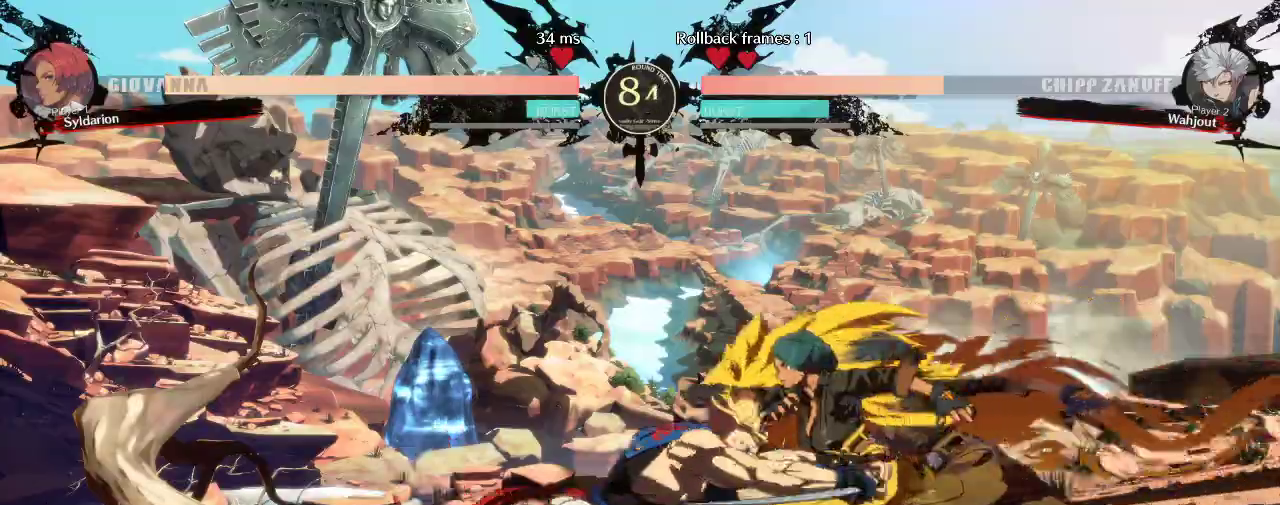
{"buttons": [], "left_stick": "left", "events": []}
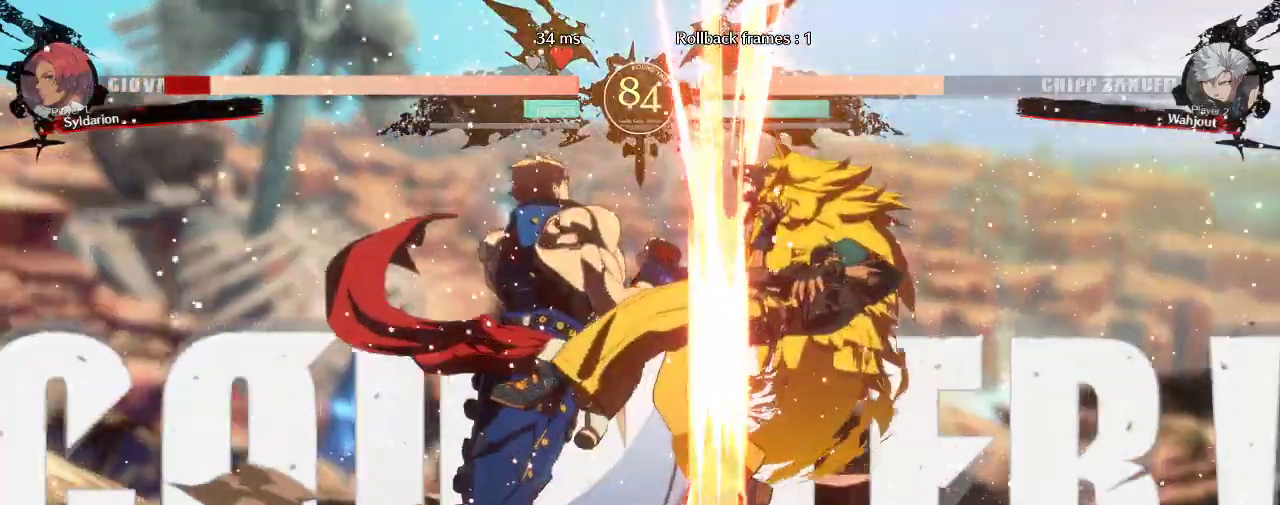
{"buttons": [], "left_stick": "down-right", "events": [[267, "left_stick", "down-right"]]}
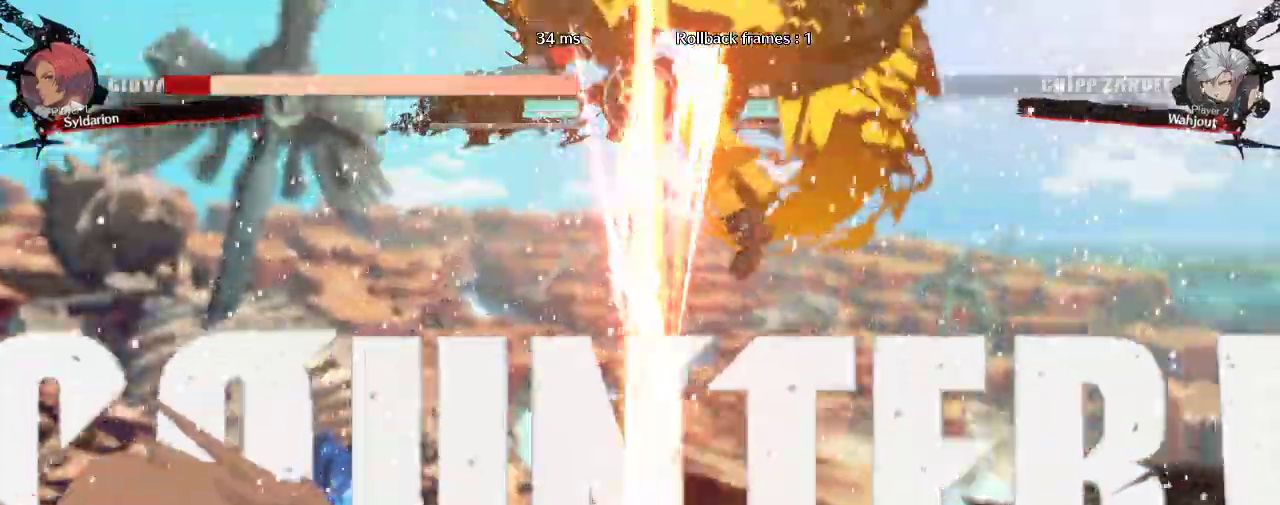
{"buttons": [], "left_stick": "down-right", "events": []}
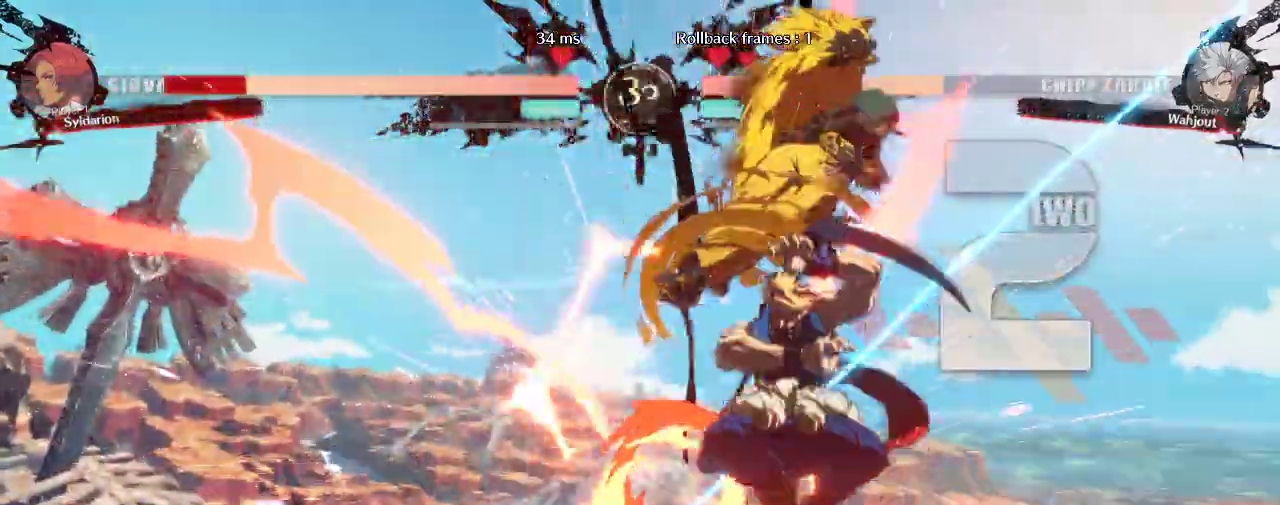
{"buttons": [], "left_stick": "center", "events": [[217, "left_stick", "right"], [317, "left_stick", "center"]]}
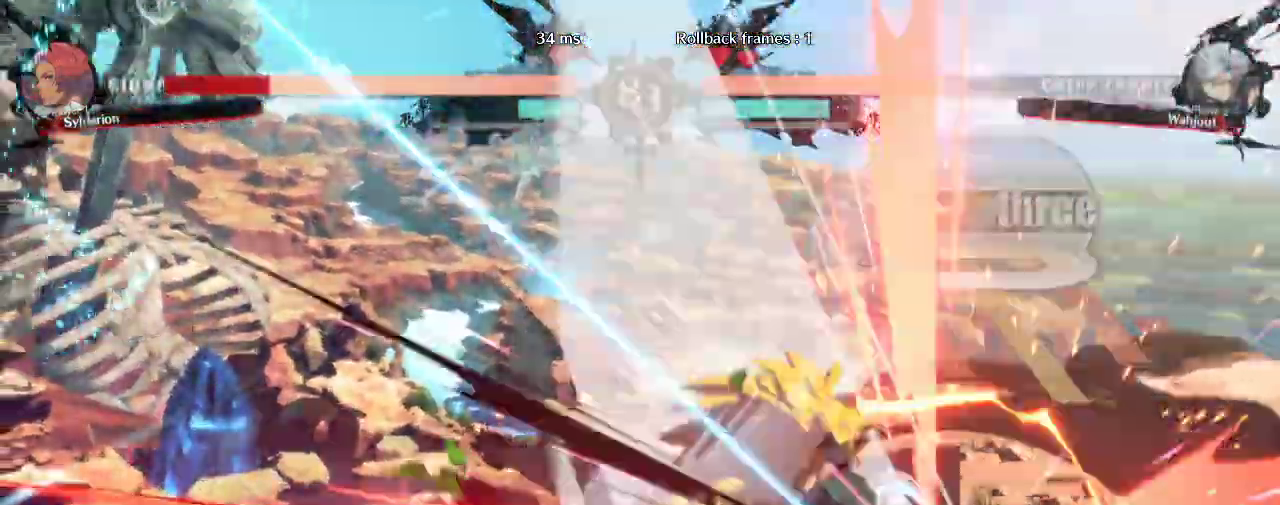
{"buttons": [], "left_stick": "center", "events": [[267, "left_stick", "down"], [350, "left_stick", "right"], [450, "left_stick", "center"]]}
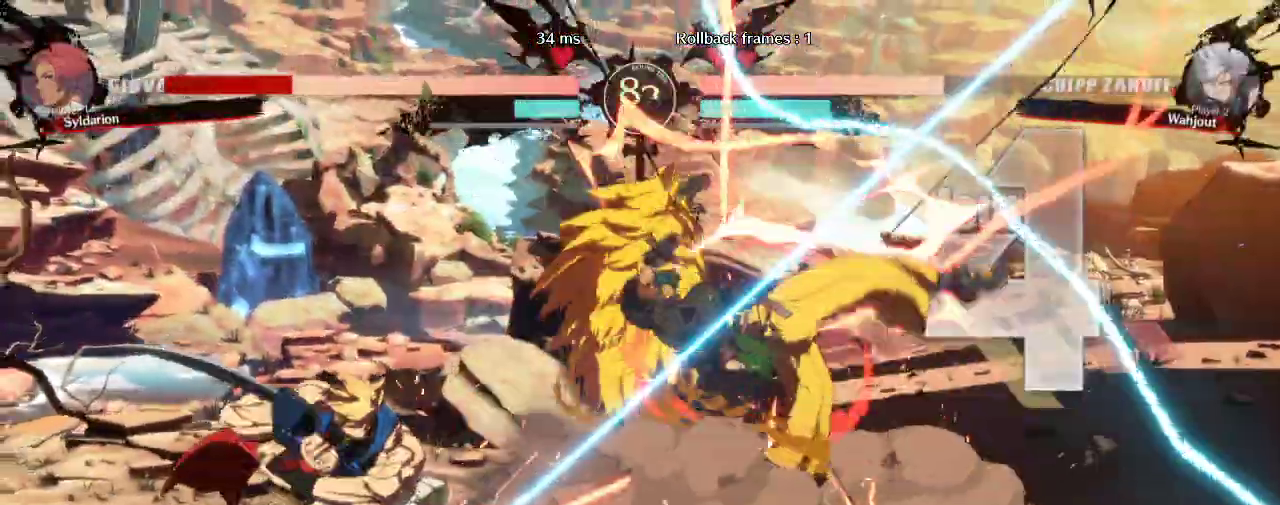
{"buttons": [], "left_stick": "down-right", "events": [[217, "left_stick", "left"], [383, "left_stick", "down-right"]]}
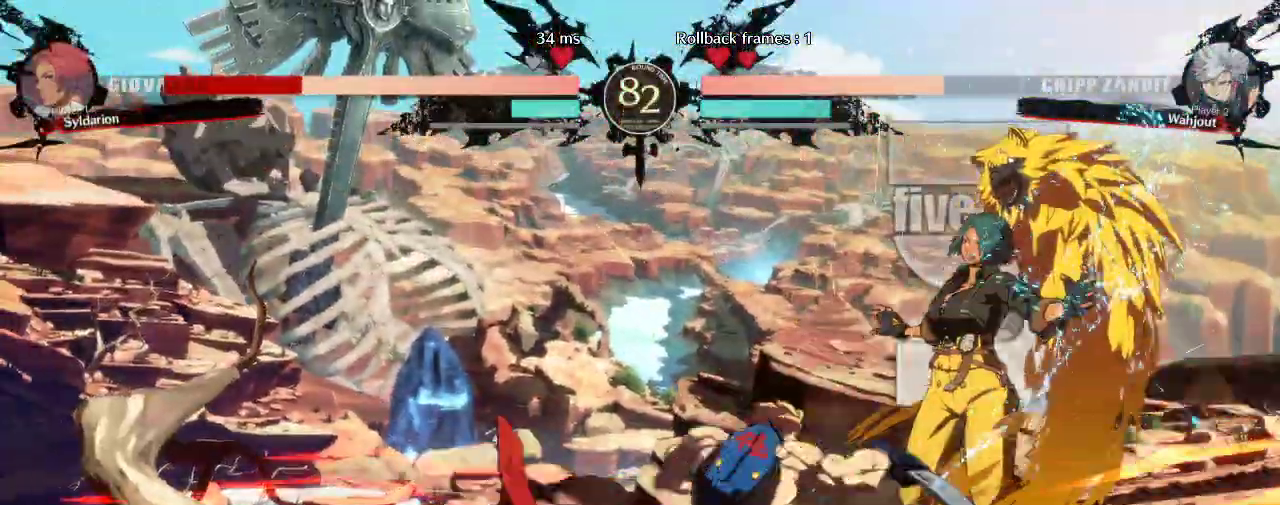
{"buttons": [], "left_stick": "down-right", "events": []}
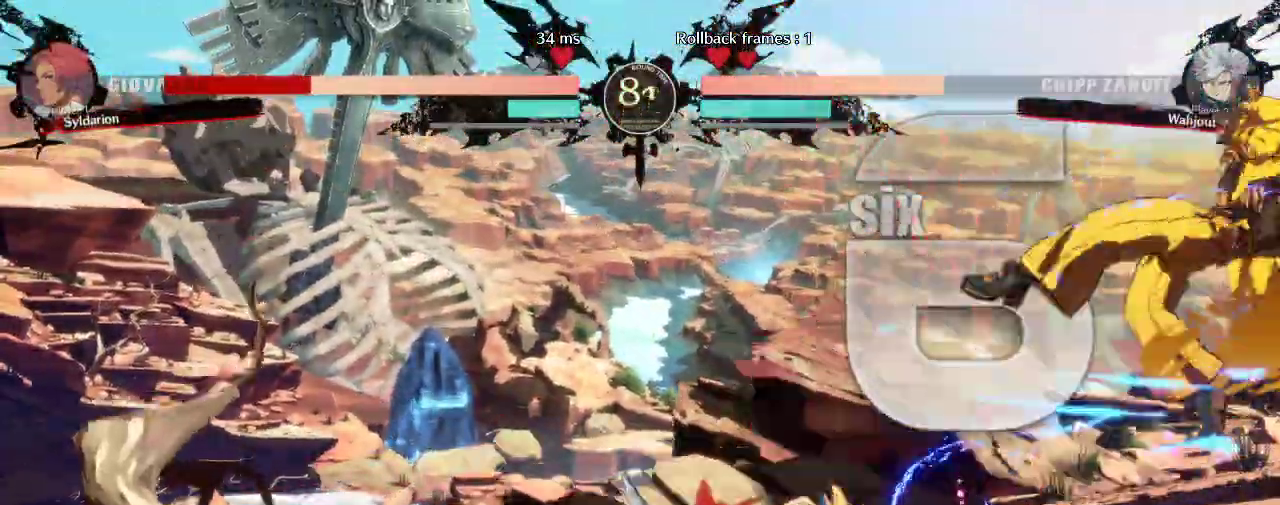
{"buttons": [], "left_stick": "down-right", "events": []}
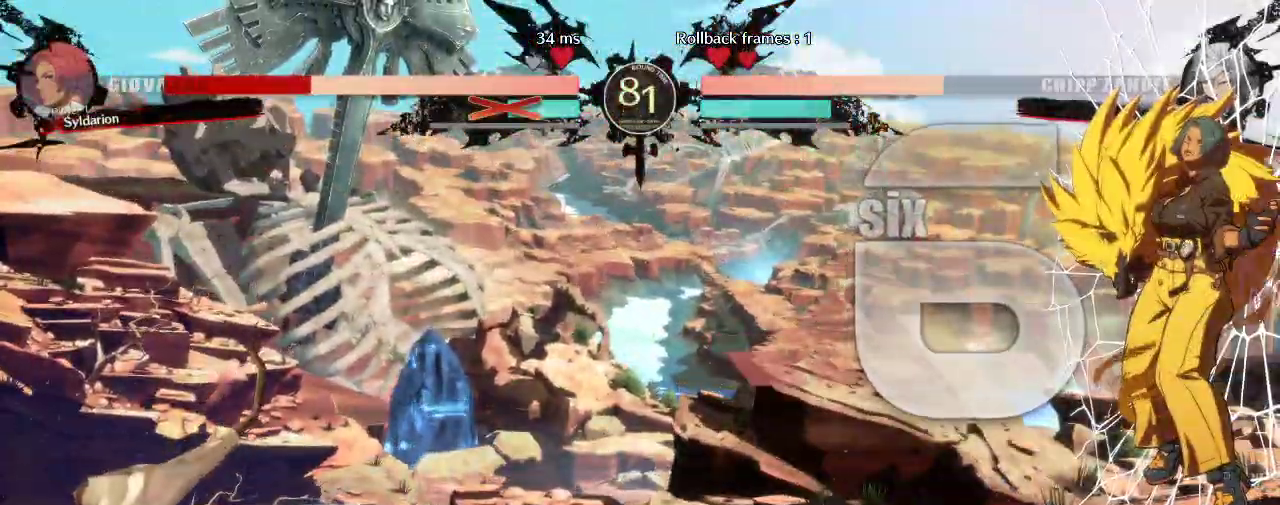
{"buttons": [], "left_stick": "down-right", "events": []}